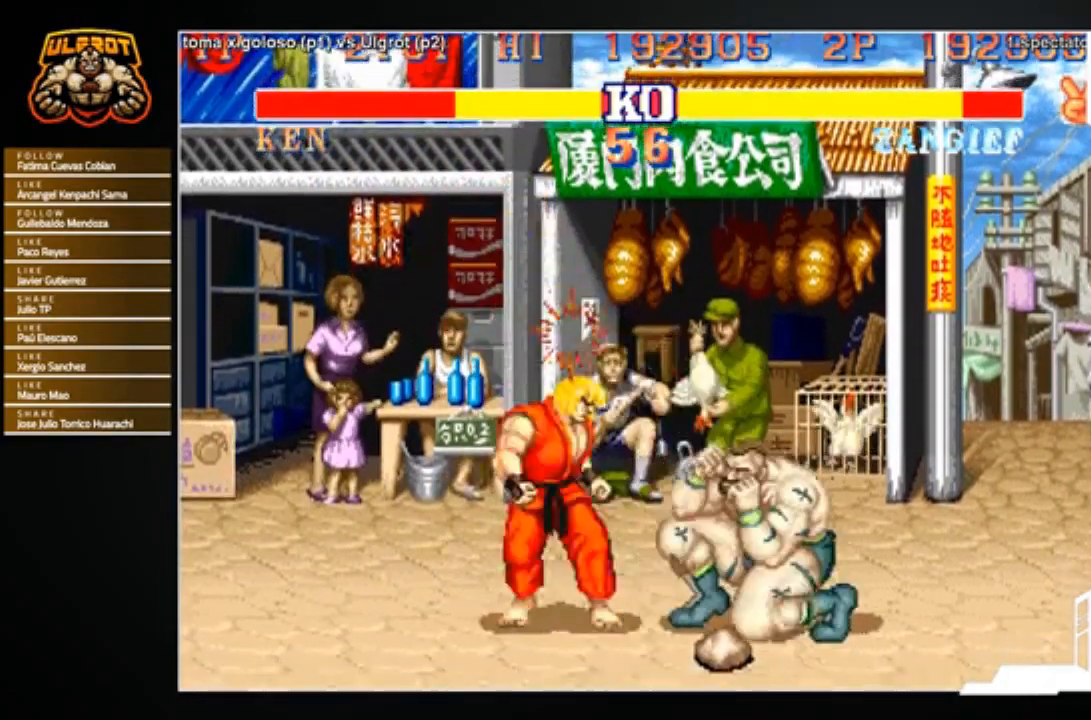
Gameplay with a controller (arcade stick); each line is a JSON object with the inputs held at the frame after it. "events" lists button and stick changes between this image and that frame as [ms after this image, input, new state], when the widget could be followed in between. Not read: L3 R3.
{"buttons": [], "left_stick": "down-right", "events": [[33, "left_stick", "up-right"], [67, "TRIANGLE", "down"], [133, "TRIANGLE", "up"], [133, "left_stick", "left"], [200, "TRIANGLE", "down"], [234, "left_stick", "down-right"], [267, "TRIANGLE", "up"]]}
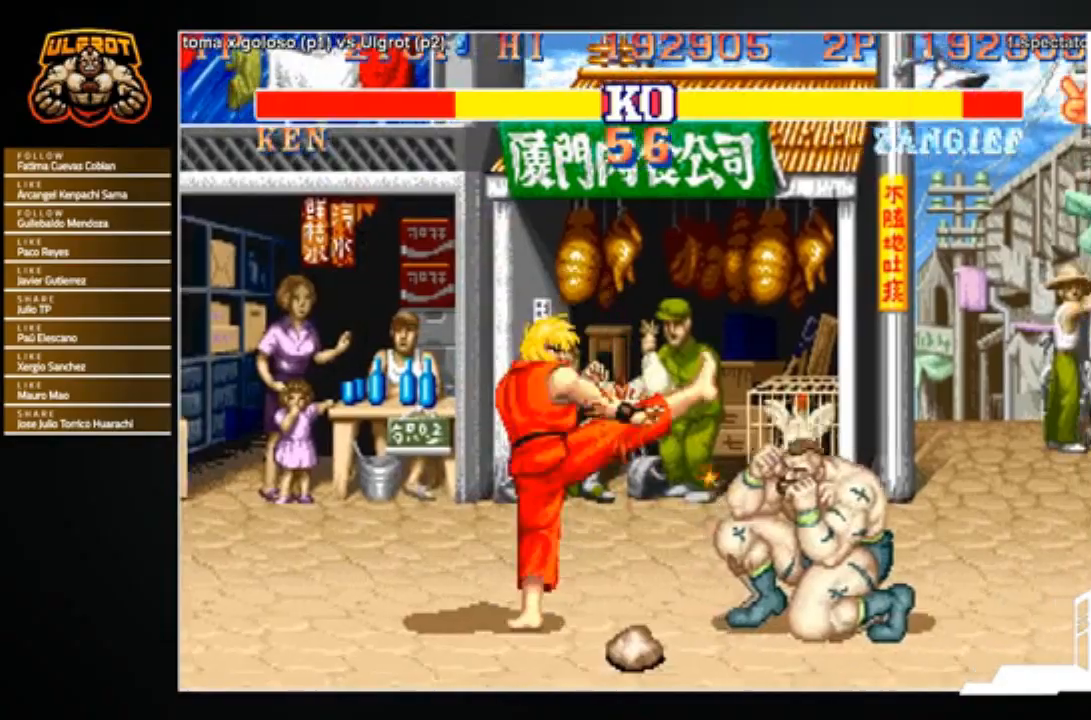
{"buttons": [], "left_stick": "left", "events": [[267, "left_stick", "center"], [501, "left_stick", "left"]]}
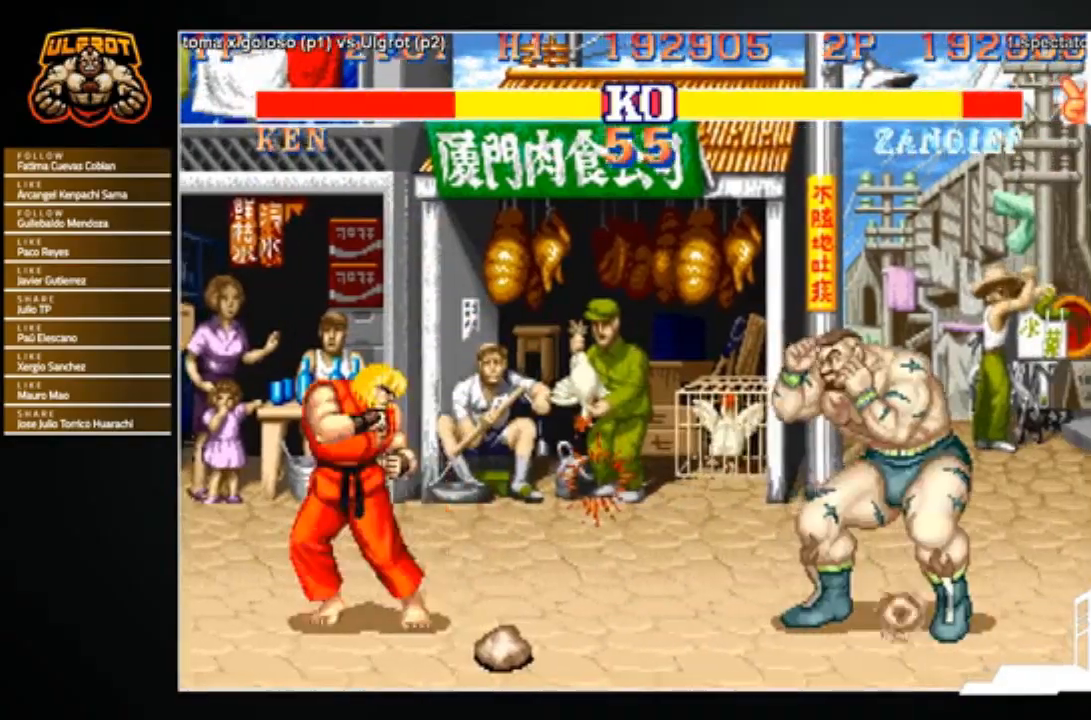
{"buttons": [], "left_stick": "down-right", "events": [[234, "left_stick", "down-right"]]}
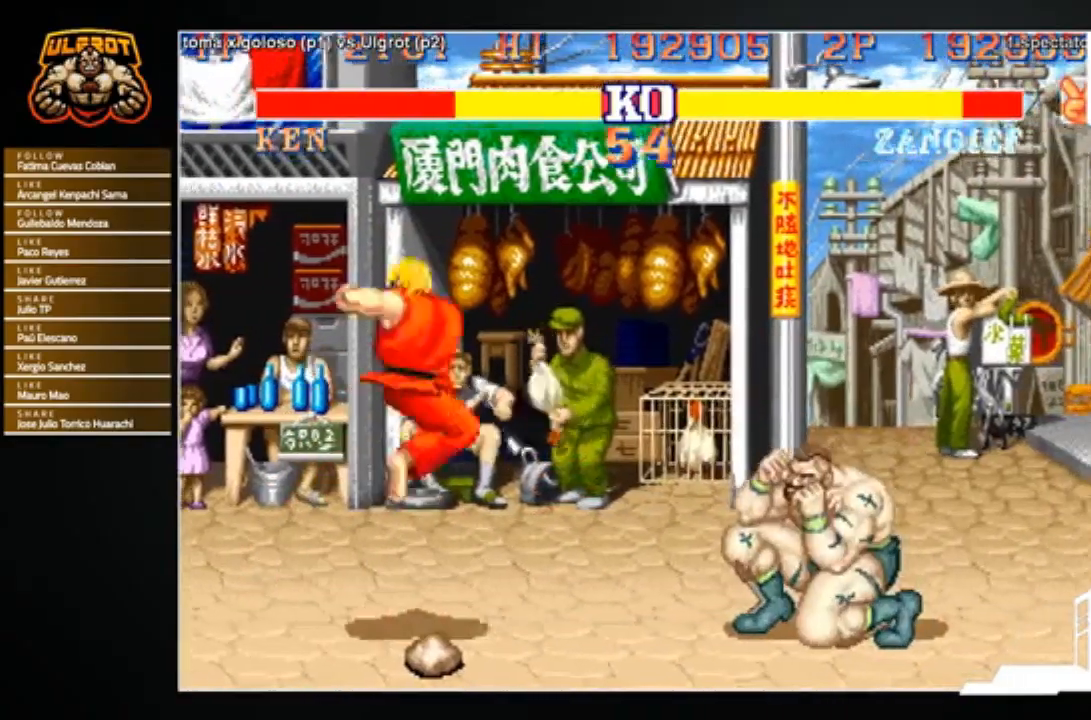
{"buttons": [], "left_stick": "down-right", "events": [[101, "left_stick", "center"], [201, "left_stick", "down-right"]]}
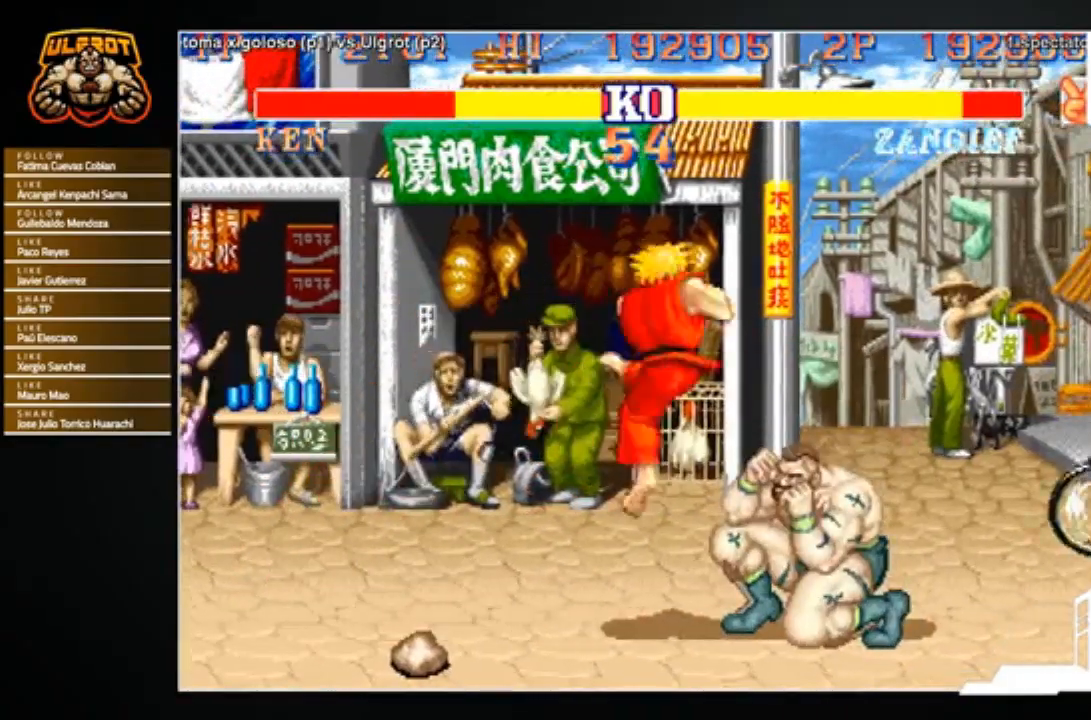
{"buttons": [], "left_stick": "center", "events": [[133, "R1", "down"], [133, "SQUARE", "down"], [133, "TRIANGLE", "down"], [200, "R1", "up"], [200, "SQUARE", "up"], [200, "TRIANGLE", "up"], [500, "left_stick", "center"]]}
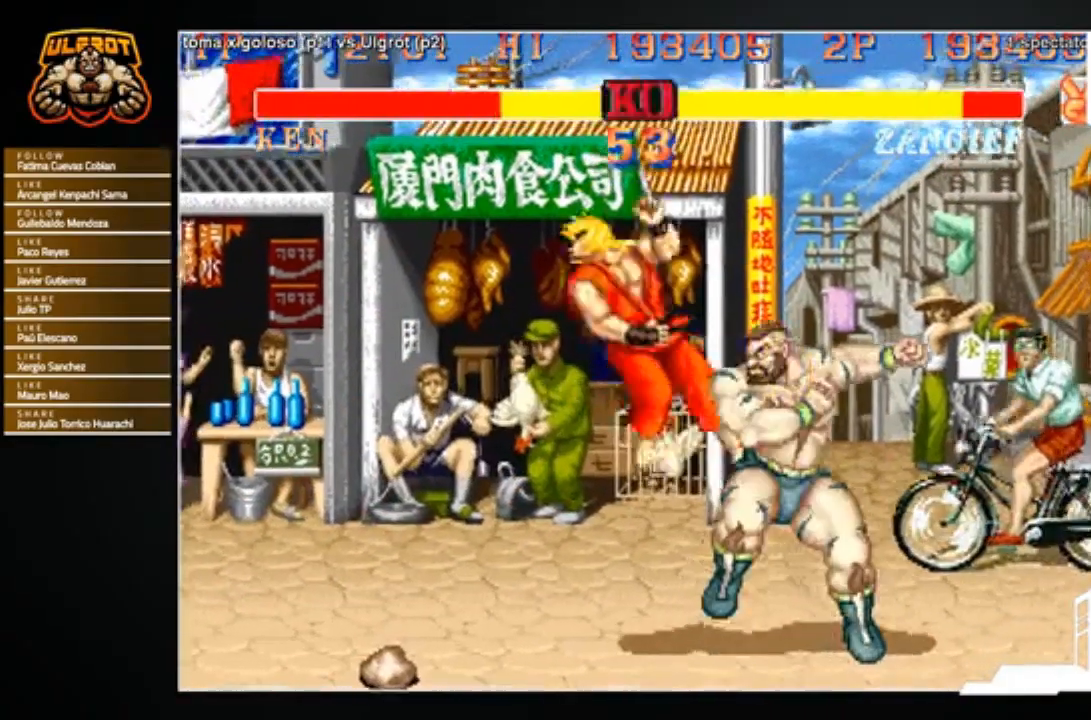
{"buttons": [], "left_stick": "left", "events": [[34, "left_stick", "left"]]}
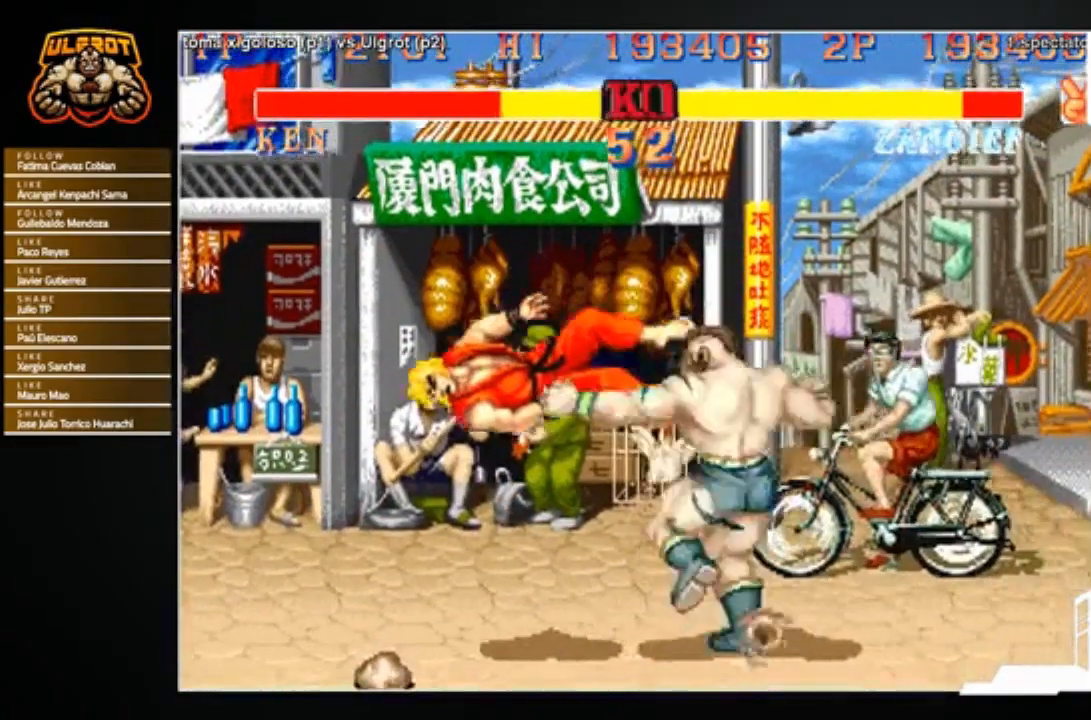
{"buttons": [], "left_stick": "left", "events": []}
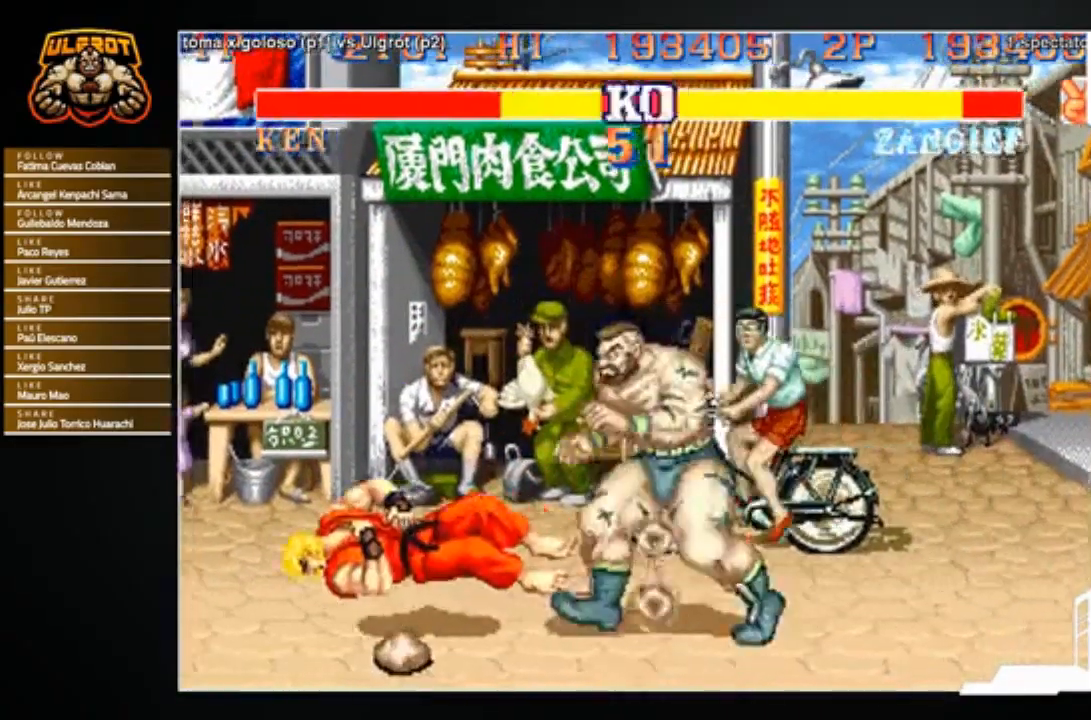
{"buttons": [], "left_stick": "up-left", "events": [[401, "left_stick", "up-left"]]}
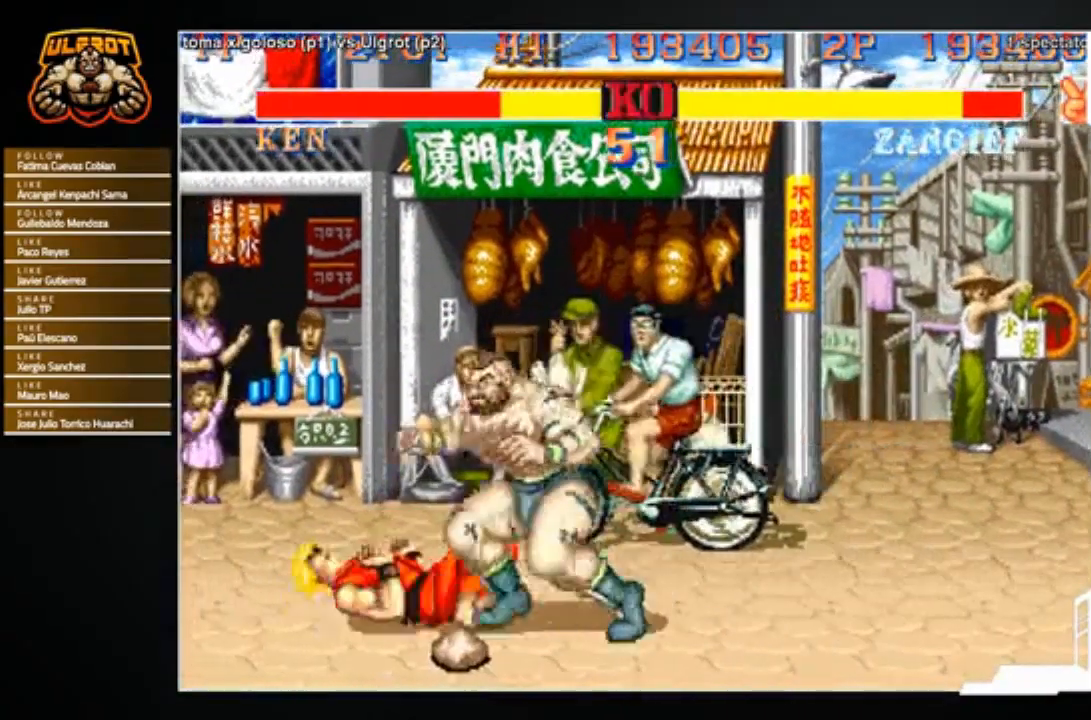
{"buttons": ["R1"], "left_stick": "down-left", "events": [[167, "left_stick", "center"], [434, "left_stick", "down-left"], [467, "R1", "down"]]}
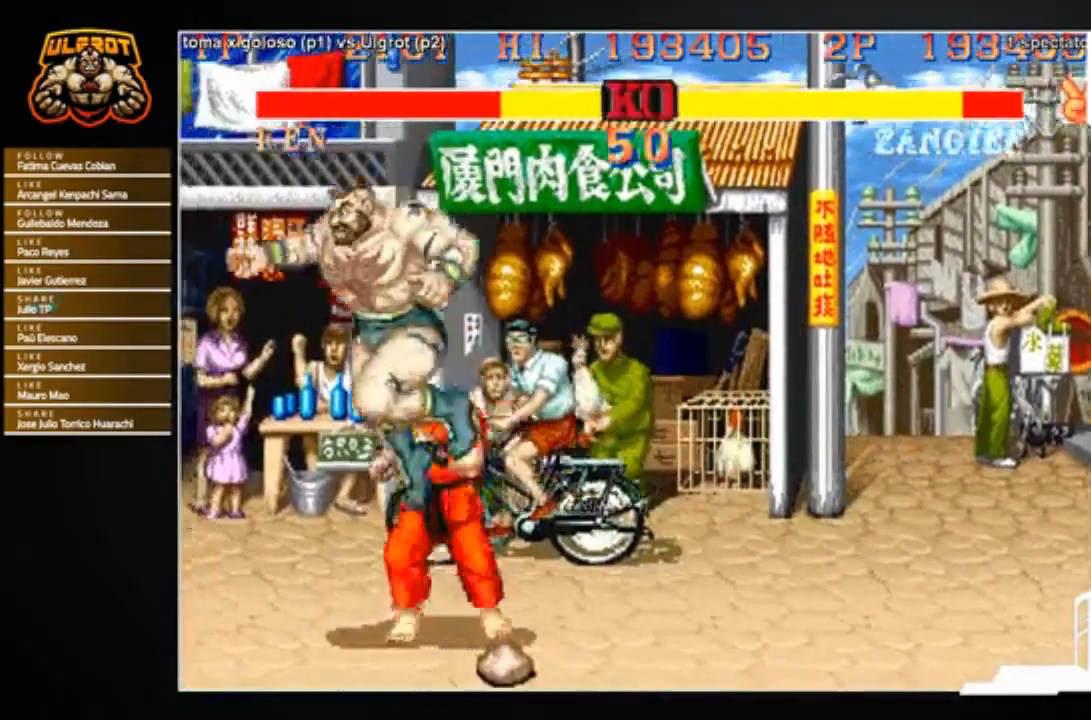
{"buttons": [], "left_stick": "down-left", "events": [[34, "R1", "up"], [401, "SQUARE", "down"], [468, "SQUARE", "up"]]}
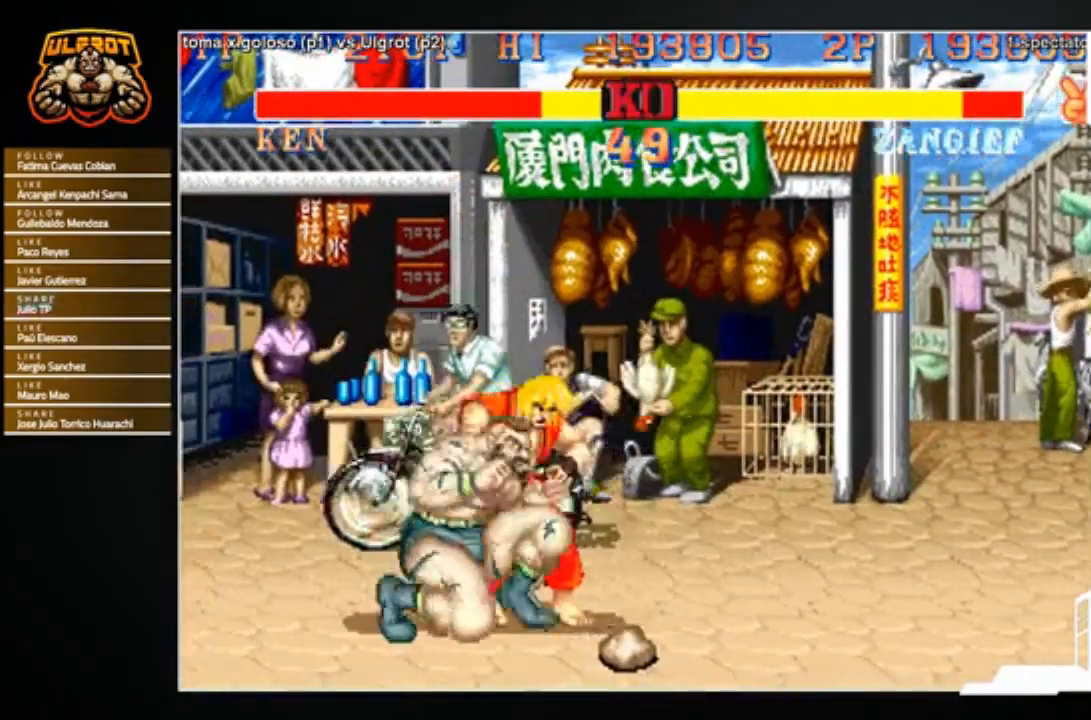
{"buttons": [], "left_stick": "left", "events": [[267, "SQUARE", "down"], [300, "SQUARE", "up"], [467, "left_stick", "left"]]}
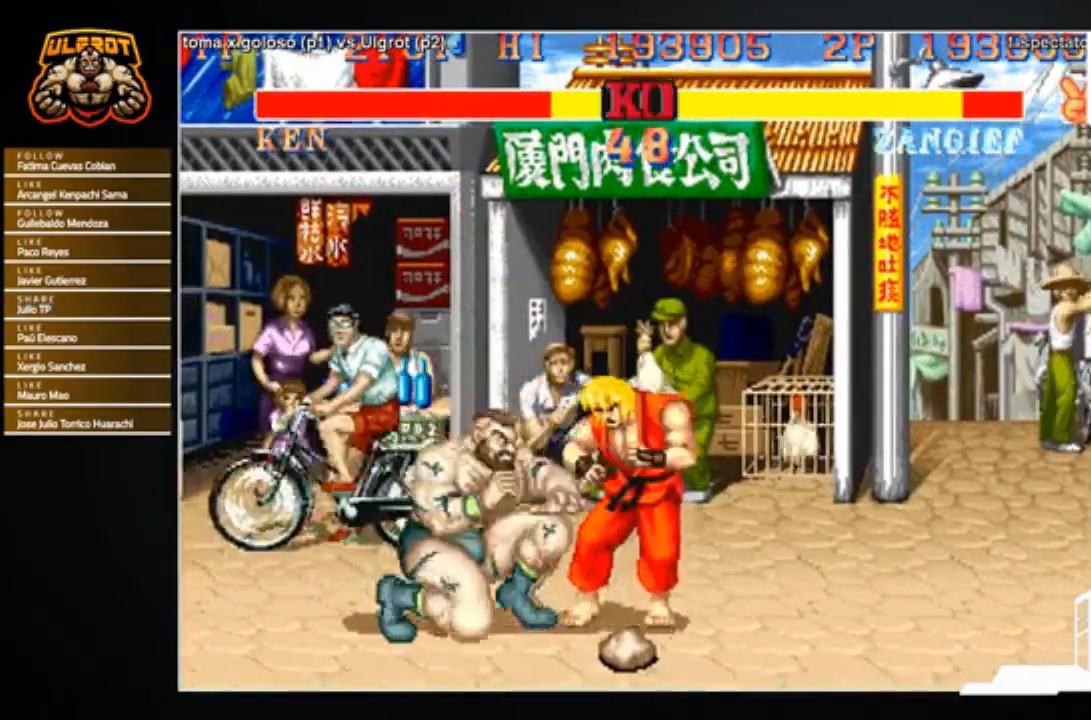
{"buttons": [], "left_stick": "left", "events": [[101, "left_stick", "center"], [201, "SQUARE", "down"], [267, "SQUARE", "up"], [334, "left_stick", "left"]]}
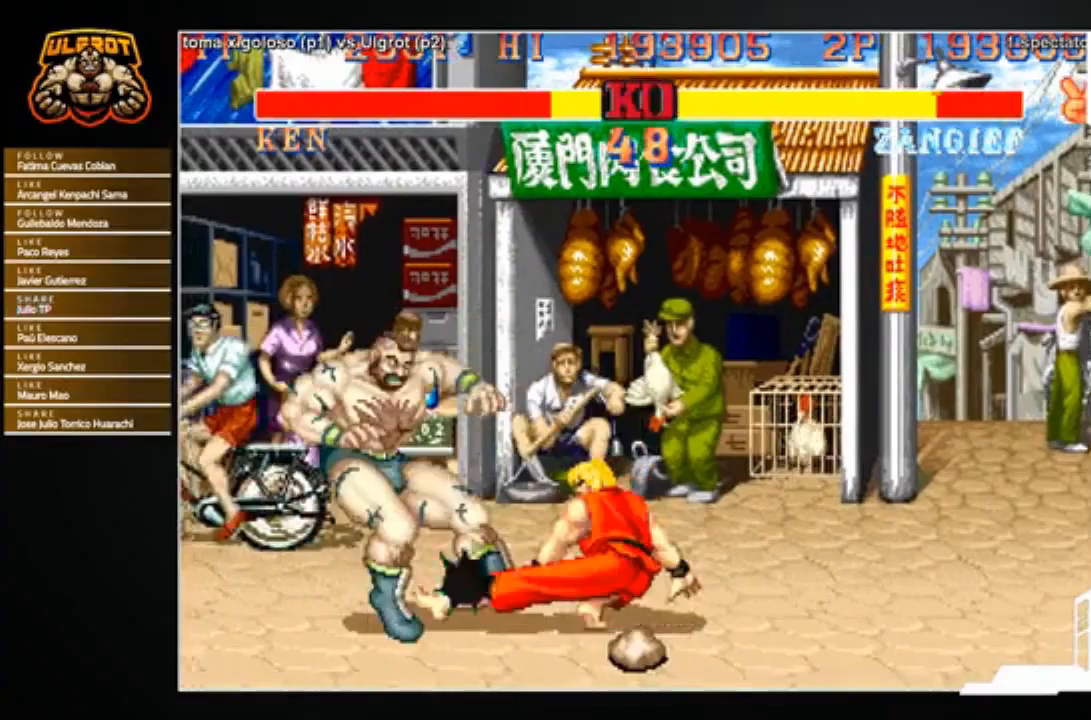
{"buttons": [], "left_stick": "center", "events": [[33, "left_stick", "down-left"], [267, "left_stick", "left"], [367, "left_stick", "center"]]}
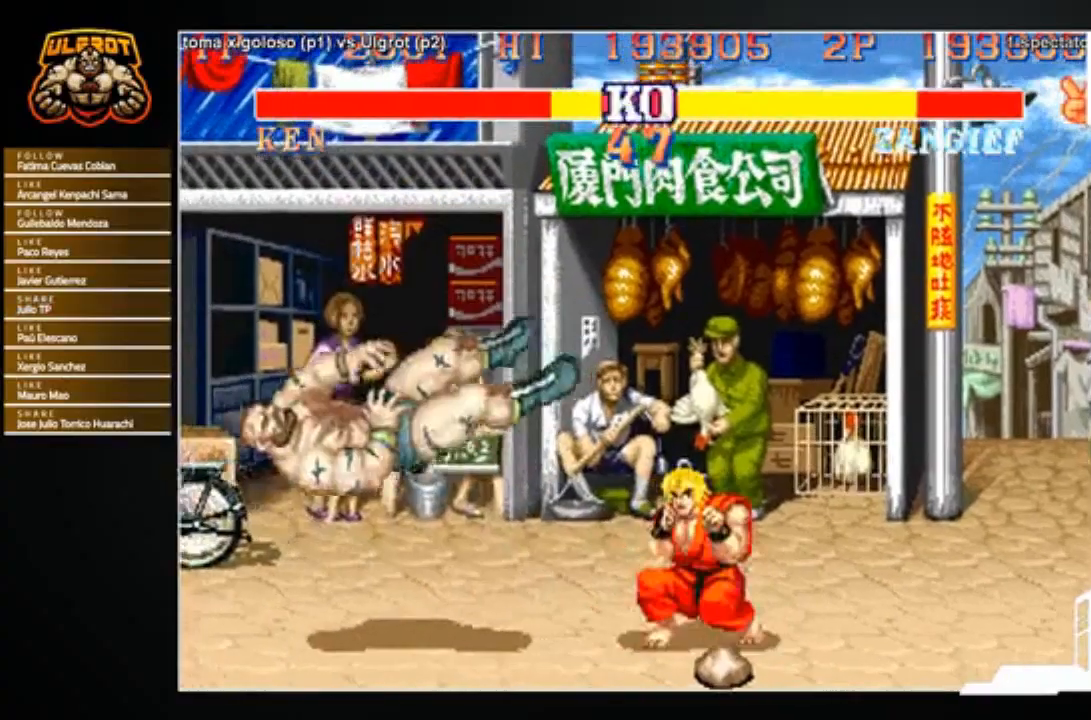
{"buttons": [], "left_stick": "center", "events": [[167, "SQUARE", "down"], [234, "SQUARE", "up"]]}
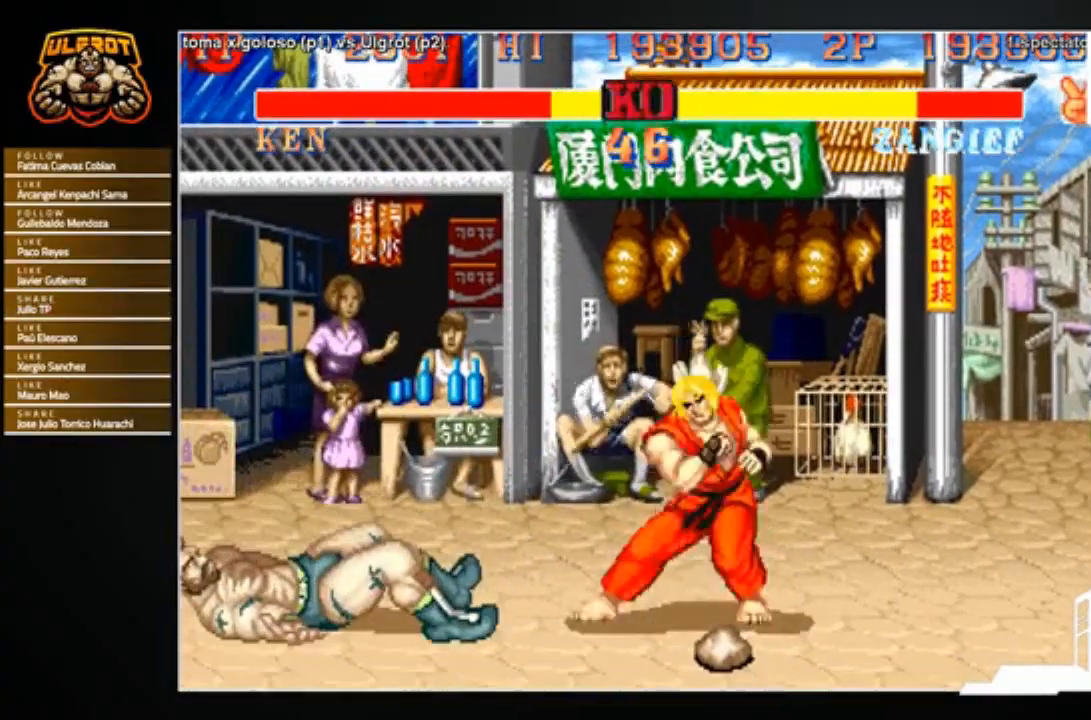
{"buttons": [], "left_stick": "left", "events": [[167, "left_stick", "left"]]}
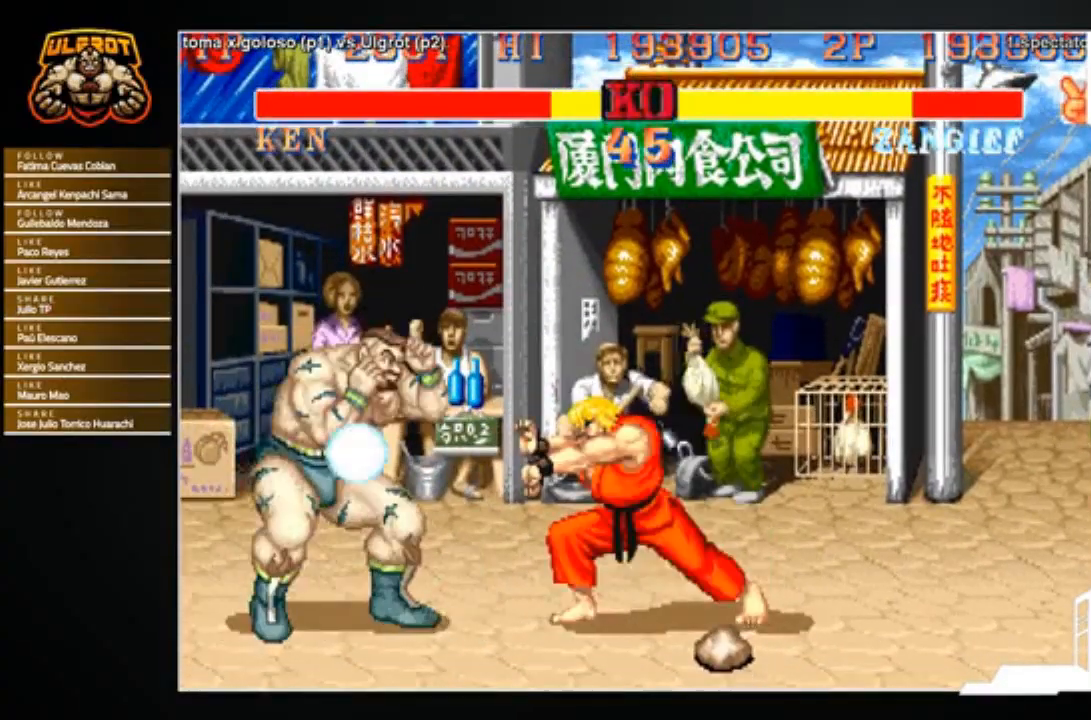
{"buttons": [], "left_stick": "down", "events": [[301, "left_stick", "up"], [367, "left_stick", "right"], [468, "left_stick", "down"]]}
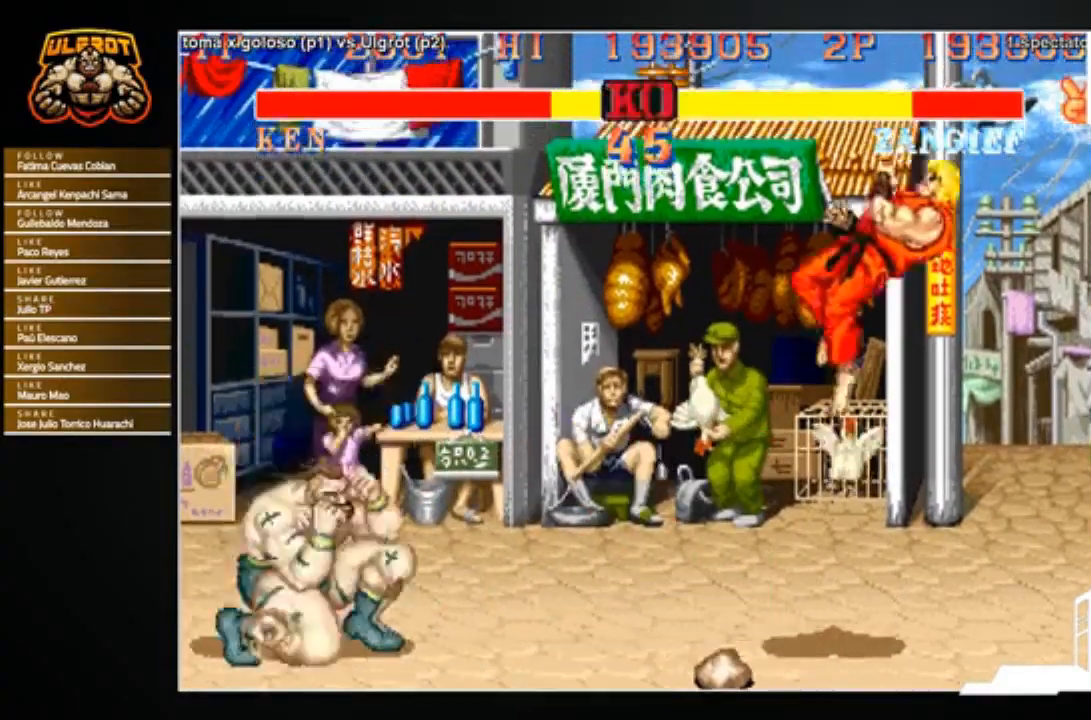
{"buttons": [], "left_stick": "right", "events": [[267, "left_stick", "center"], [367, "left_stick", "right"]]}
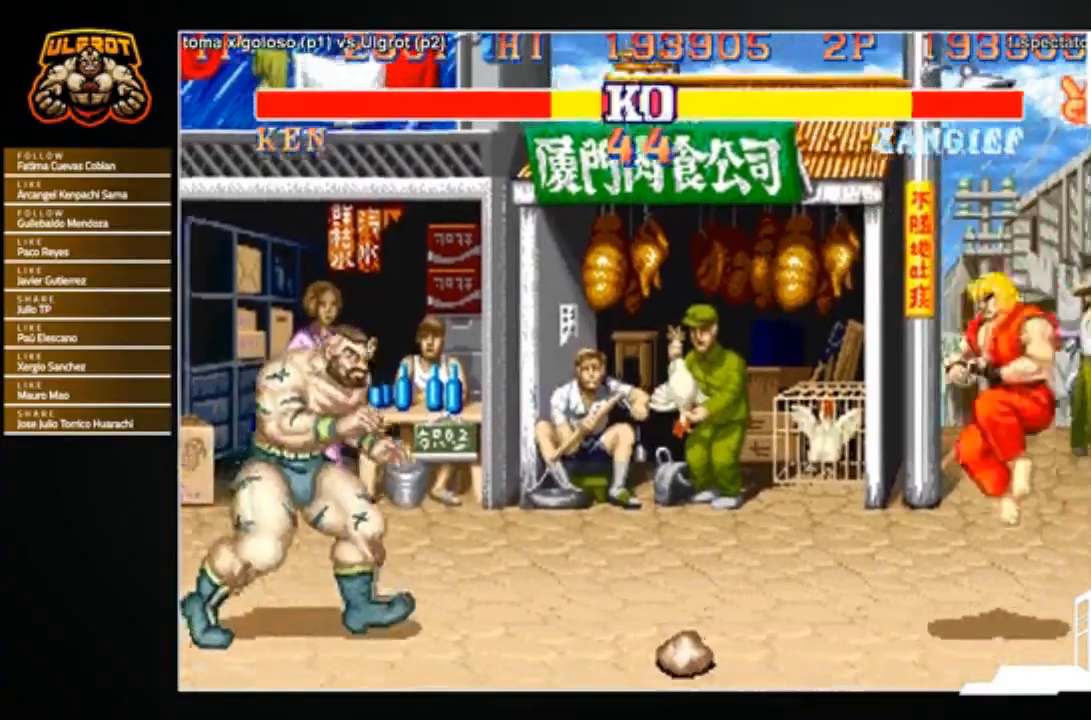
{"buttons": [], "left_stick": "right", "events": [[401, "R1", "down"], [401, "SQUARE", "down"], [401, "TRIANGLE", "down"], [468, "R1", "up"], [468, "SQUARE", "up"], [468, "TRIANGLE", "up"]]}
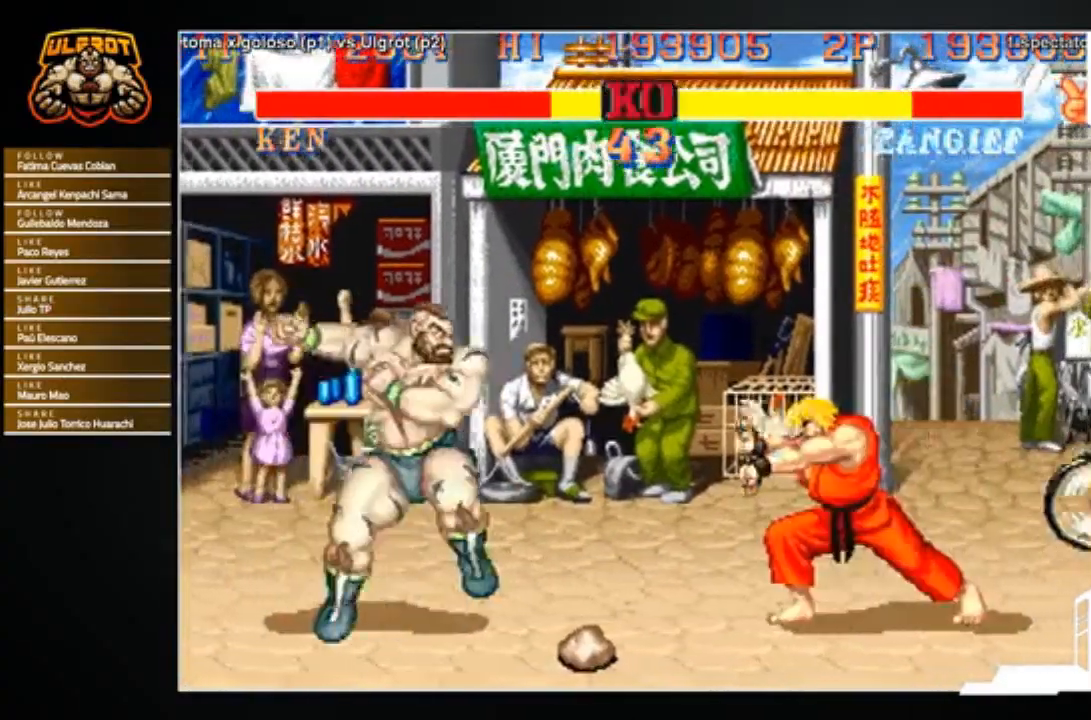
{"buttons": [], "left_stick": "right", "events": []}
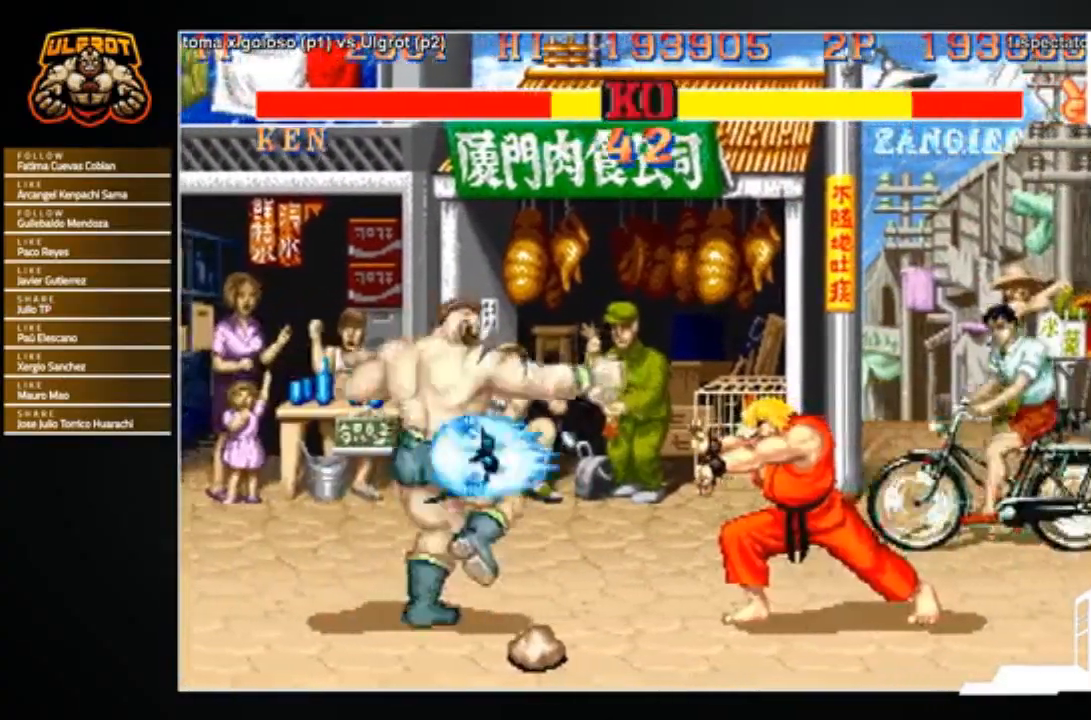
{"buttons": [], "left_stick": "center", "events": [[201, "left_stick", "center"], [301, "left_stick", "left"], [401, "left_stick", "down"], [468, "left_stick", "center"]]}
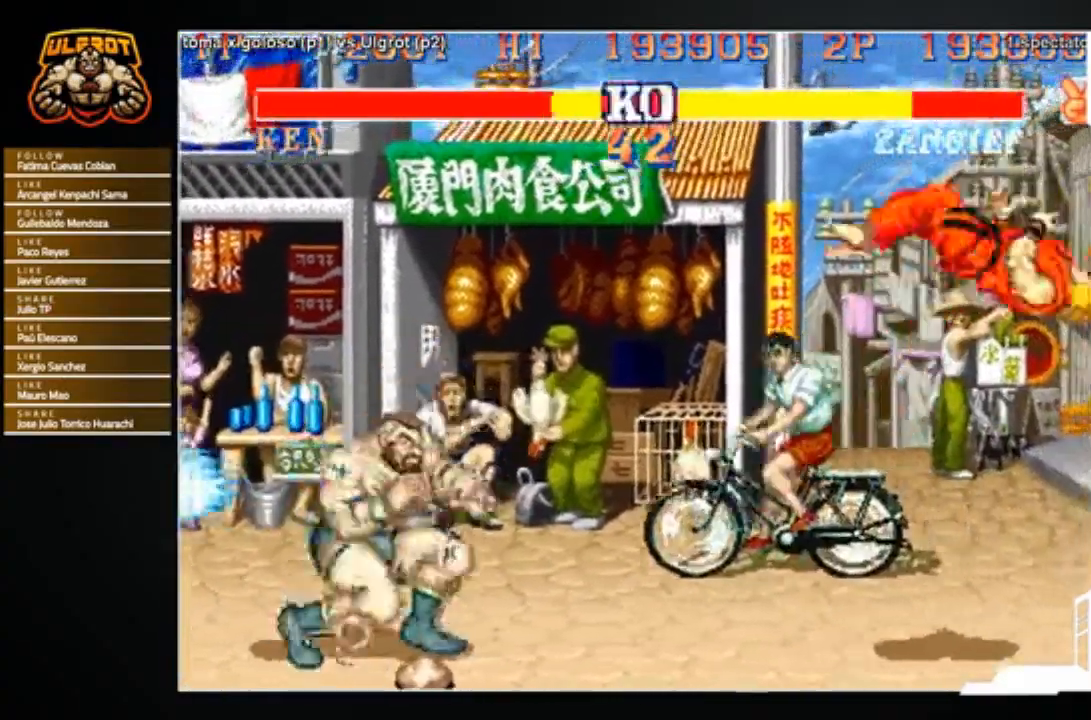
{"buttons": [], "left_stick": "right", "events": [[33, "left_stick", "right"]]}
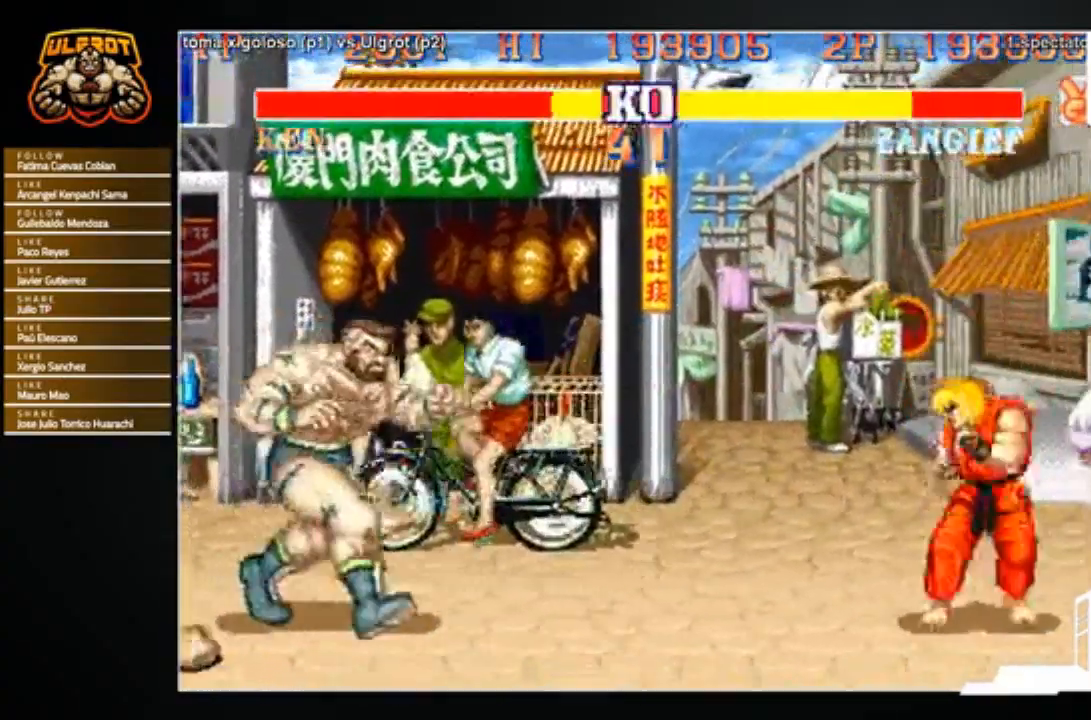
{"buttons": [], "left_stick": "center", "events": [[267, "left_stick", "up-right"], [434, "left_stick", "center"]]}
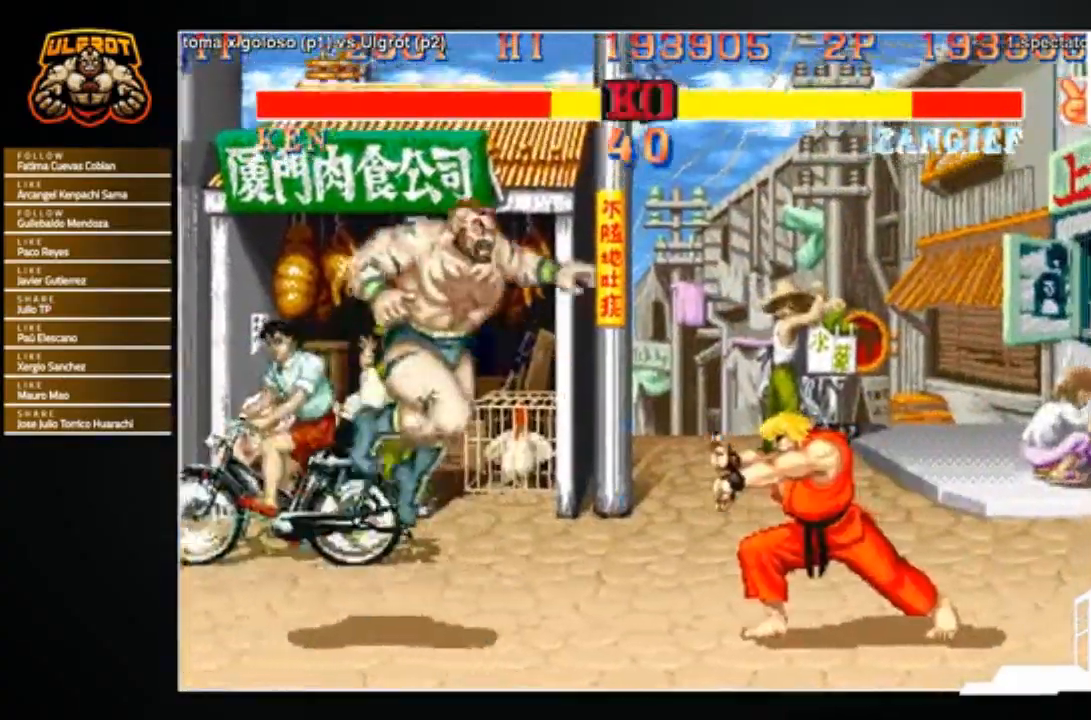
{"buttons": [], "left_stick": "up-left", "events": [[167, "left_stick", "up"], [367, "left_stick", "right"], [434, "left_stick", "down-left"], [500, "left_stick", "up-left"]]}
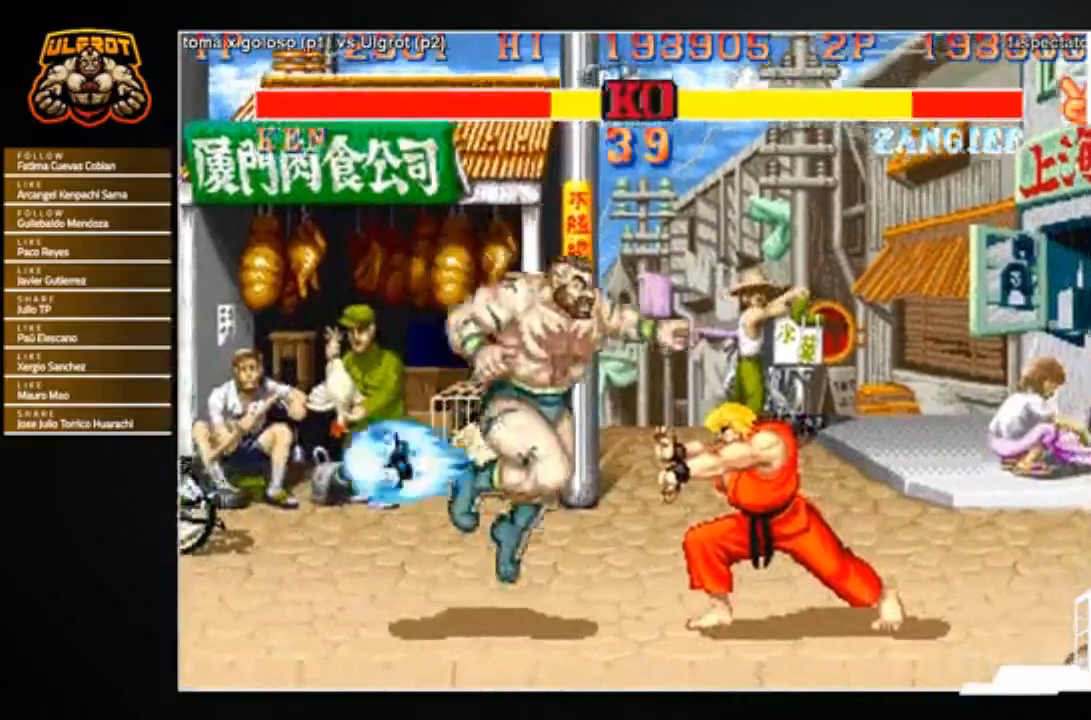
{"buttons": [], "left_stick": "down-left", "events": [[34, "R1", "down"], [101, "R1", "up"], [101, "left_stick", "down-right"], [167, "left_stick", "down-left"]]}
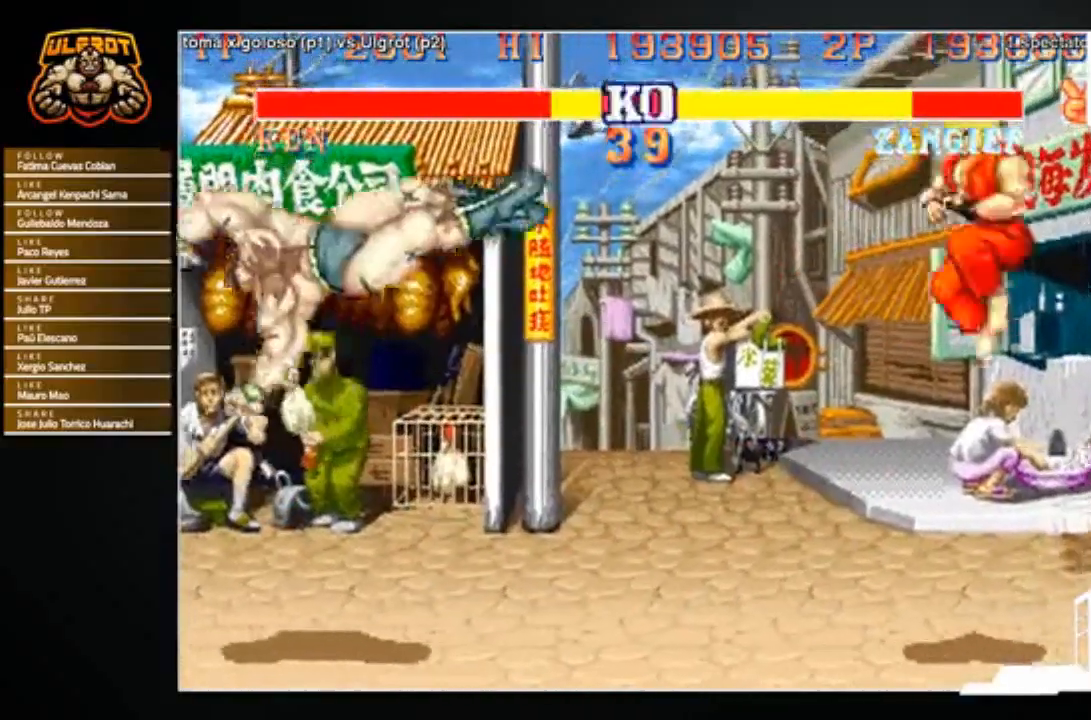
{"buttons": ["SQUARE"], "left_stick": "right", "events": [[33, "left_stick", "center"], [300, "left_stick", "right"], [500, "SQUARE", "down"]]}
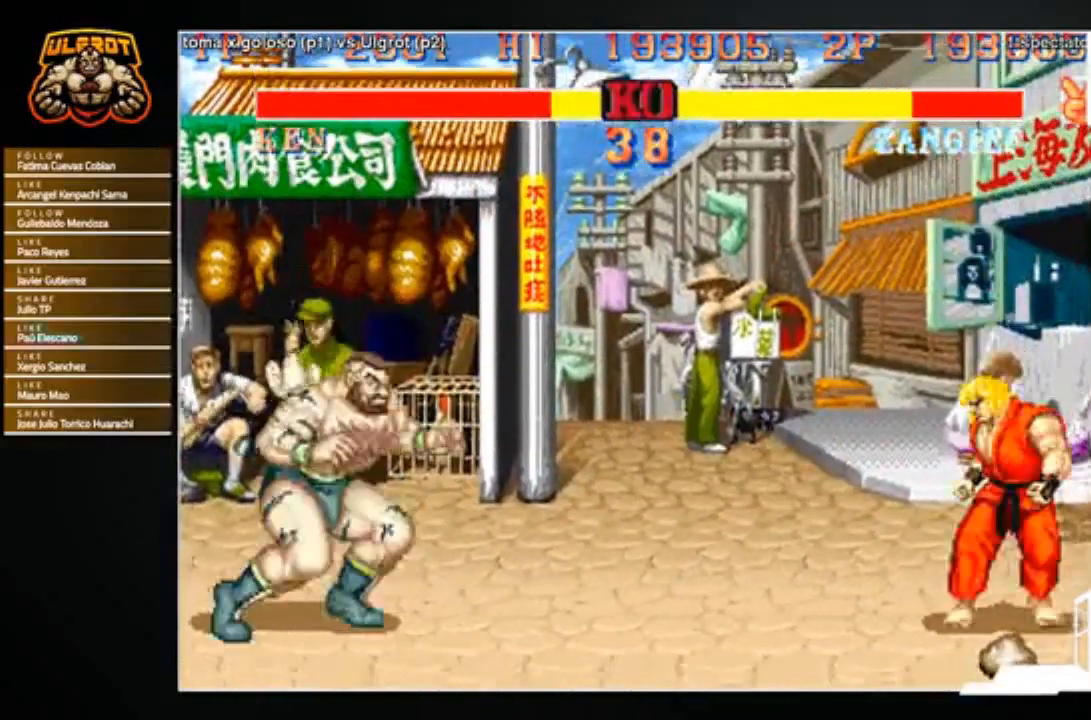
{"buttons": ["SQUARE", "TRIANGLE", "R1"], "left_stick": "right", "events": [[67, "SQUARE", "up"], [468, "R1", "down"], [468, "SQUARE", "down"], [468, "TRIANGLE", "down"]]}
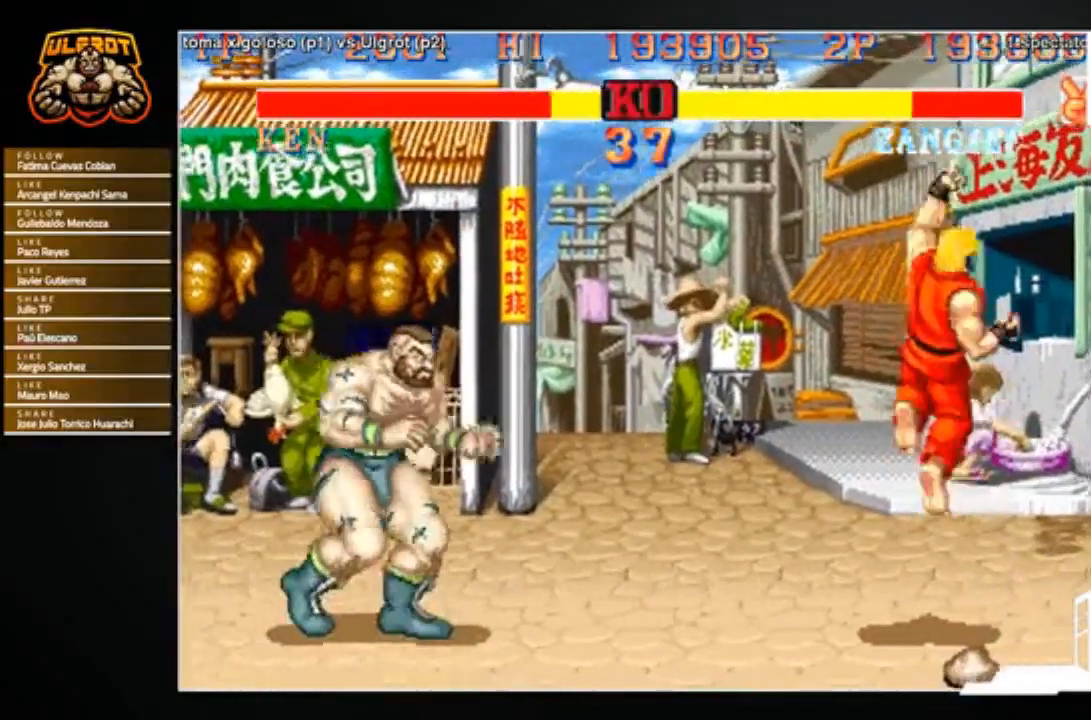
{"buttons": [], "left_stick": "right", "events": [[33, "R1", "up"], [33, "SQUARE", "up"], [33, "TRIANGLE", "up"]]}
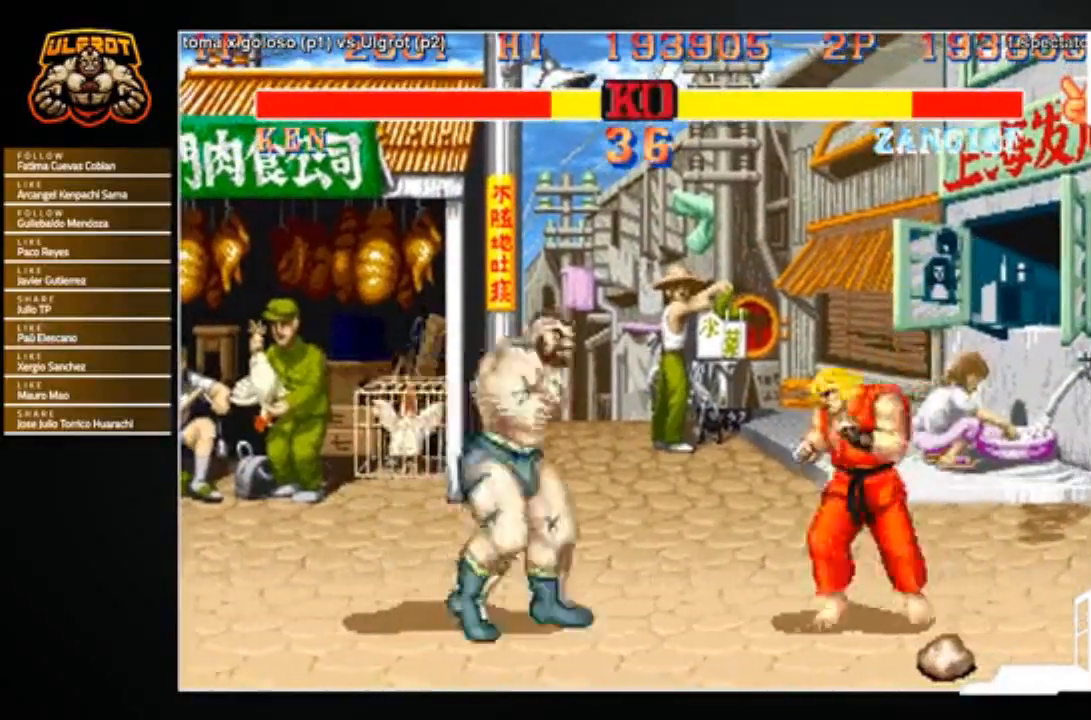
{"buttons": [], "left_stick": "down-left", "events": [[267, "left_stick", "down-left"]]}
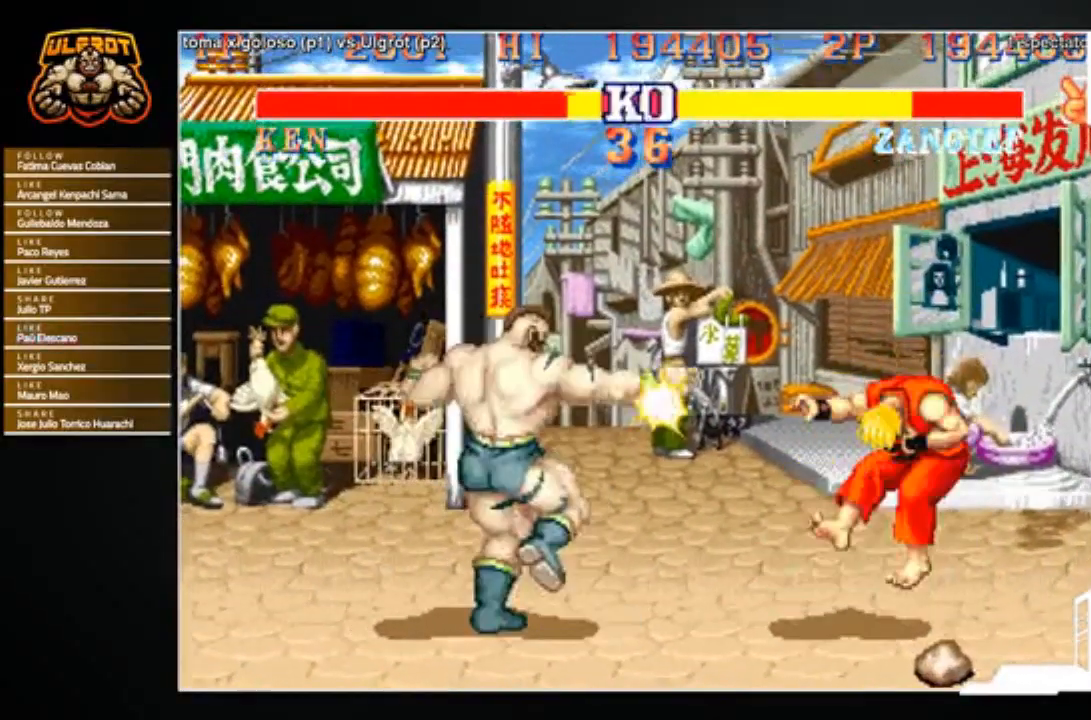
{"buttons": [], "left_stick": "right", "events": [[334, "left_stick", "right"]]}